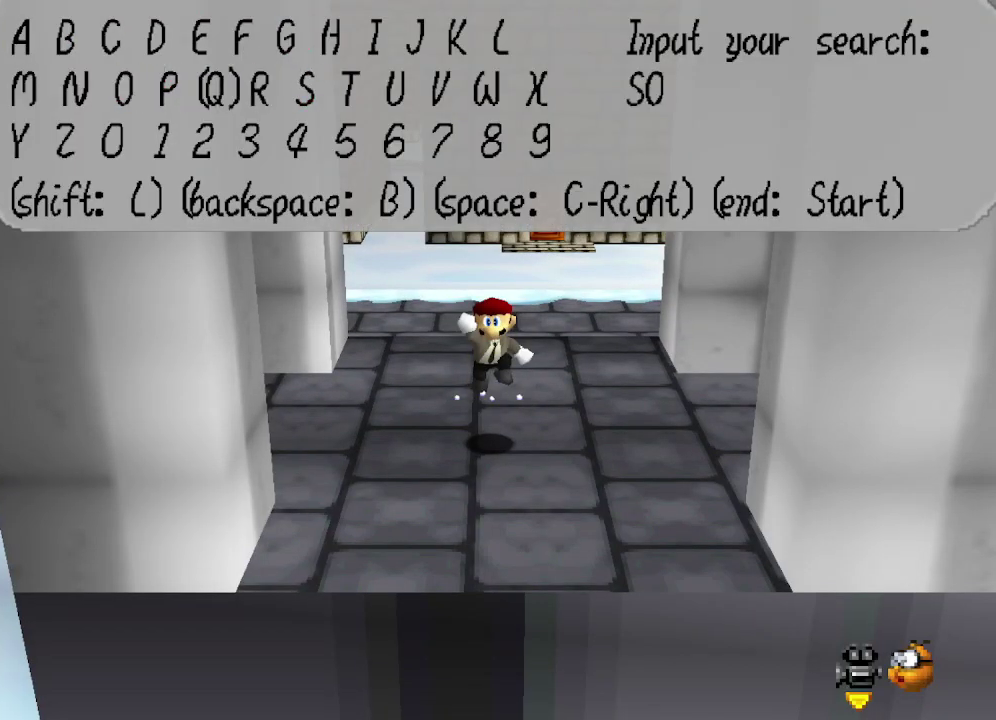
Gameplay with a controller (Nintendo layout); each line is a JSON object with the inputs held at the frame after it (dt_ms = milliseconds from this image to that frame). "events" lists button and stick changes between this image and that frame as [ms after this image, input, new state], when the widget could be followed in between. Not read: L3 R3.
{"dt_ms": 500, "buttons": ["DPAD_RIGHT"], "left_stick": "right", "events": [[167, "DPAD_RIGHT", "up"], [167, "left_stick", "center"], [234, "DPAD_RIGHT", "down"], [234, "left_stick", "right"]]}
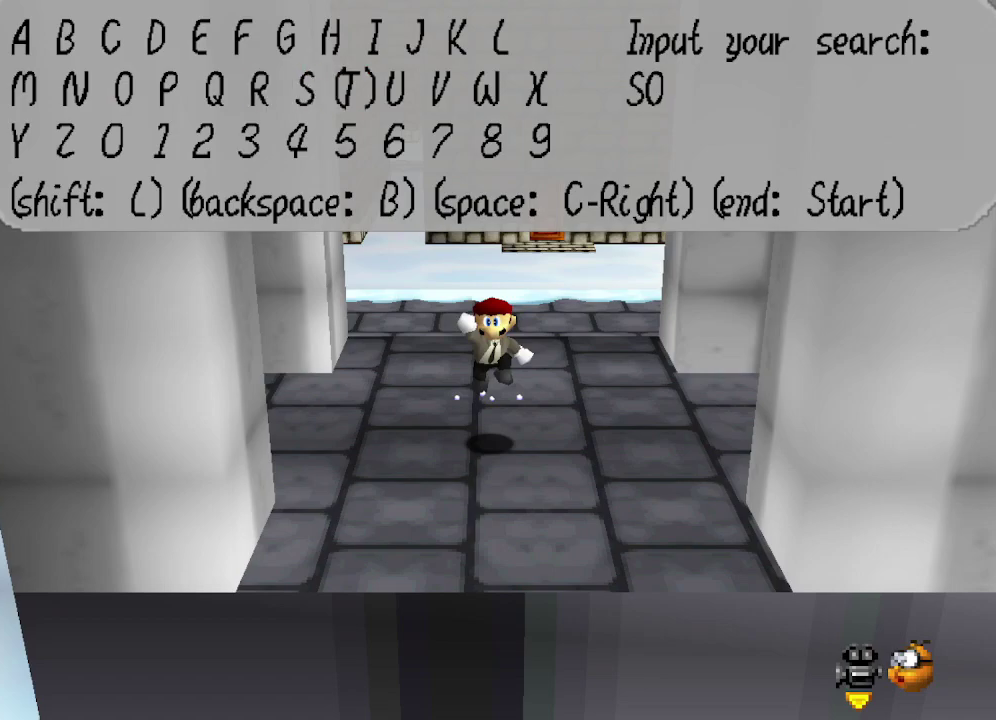
{"dt_ms": 500, "buttons": [], "left_stick": "center", "events": [[17, "DPAD_RIGHT", "up"], [17, "left_stick", "center"], [84, "left_stick", "up"], [200, "DPAD_RIGHT", "down"], [200, "left_stick", "right"], [350, "DPAD_RIGHT", "up"], [350, "left_stick", "center"], [400, "DPAD_RIGHT", "down"], [400, "left_stick", "right"], [500, "DPAD_RIGHT", "up"], [500, "left_stick", "center"]]}
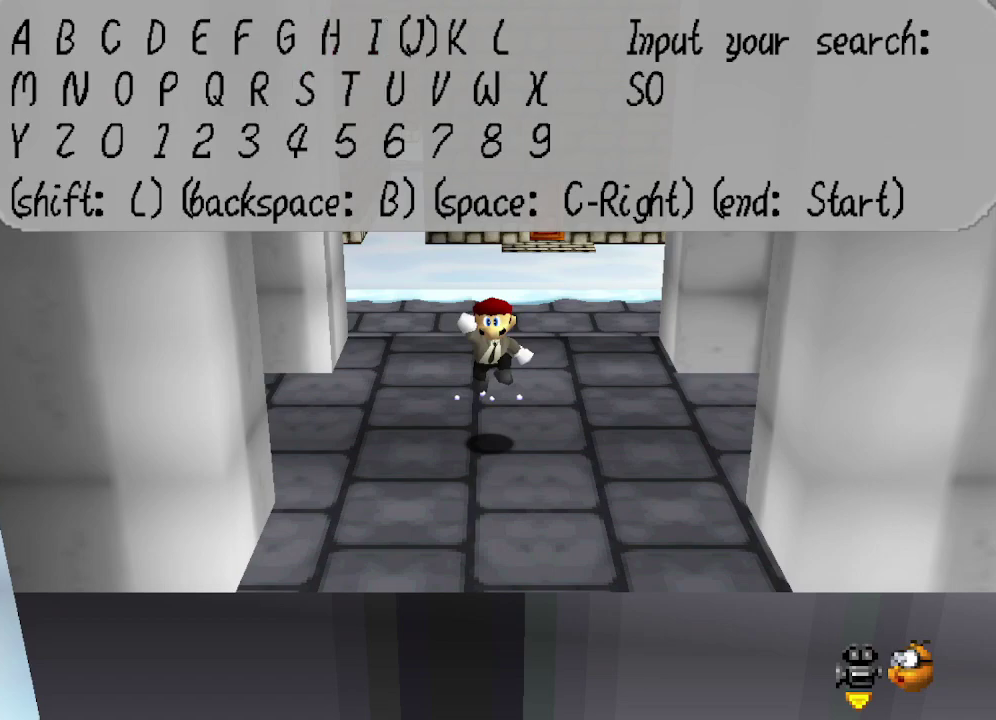
{"dt_ms": 500, "buttons": ["DPAD_DOWN"], "left_stick": "down", "events": [[67, "DPAD_RIGHT", "down"], [67, "left_stick", "right"], [150, "DPAD_RIGHT", "up"], [150, "left_stick", "center"], [250, "DPAD_RIGHT", "down"], [250, "left_stick", "right"], [384, "DPAD_RIGHT", "up"], [384, "left_stick", "center"], [417, "A", "down"], [500, "A", "up"], [500, "DPAD_DOWN", "down"], [500, "left_stick", "down"]]}
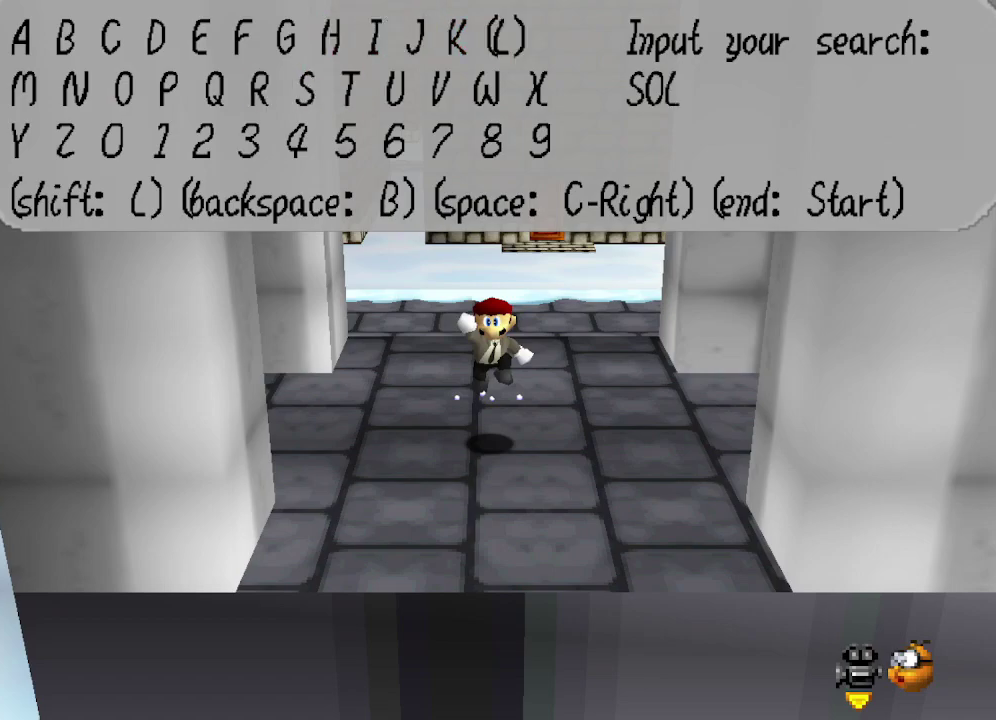
{"dt_ms": 500, "buttons": [], "left_stick": "center", "events": [[100, "DPAD_DOWN", "up"], [100, "left_stick", "center"], [367, "DPAD_LEFT", "down"], [367, "left_stick", "left"], [484, "DPAD_LEFT", "up"], [484, "left_stick", "center"]]}
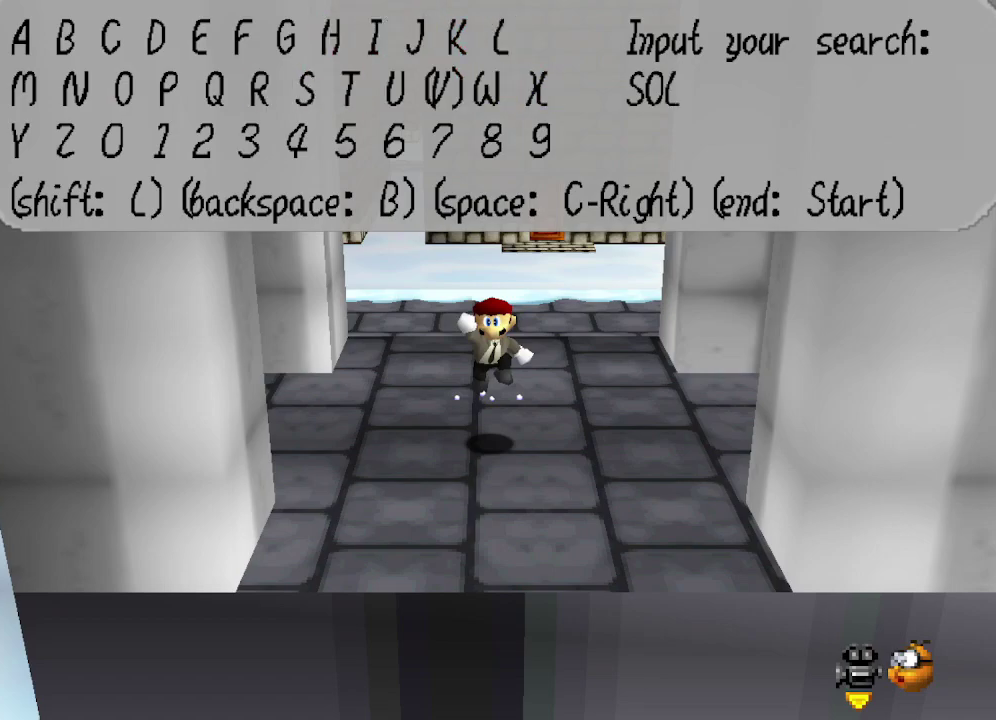
{"dt_ms": 500, "buttons": [], "left_stick": "center", "events": [[50, "A", "down"], [150, "A", "up"], [167, "DPAD_LEFT", "down"], [167, "left_stick", "left"], [267, "DPAD_LEFT", "up"], [267, "left_stick", "center"], [350, "DPAD_LEFT", "down"], [350, "left_stick", "left"], [450, "DPAD_LEFT", "up"], [450, "left_stick", "center"]]}
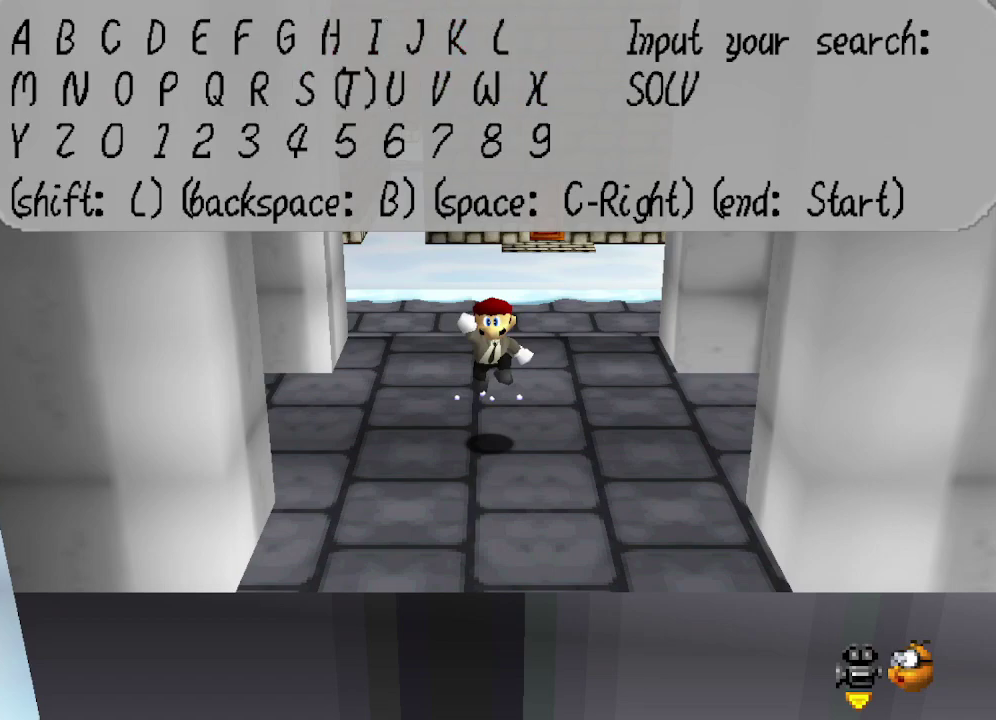
{"dt_ms": 500, "buttons": [], "left_stick": "up", "events": [[17, "DPAD_LEFT", "down"], [17, "left_stick", "left"], [117, "DPAD_LEFT", "up"], [117, "left_stick", "center"], [167, "DPAD_LEFT", "down"], [167, "left_stick", "left"], [400, "DPAD_LEFT", "up"], [400, "left_stick", "center"], [500, "left_stick", "up"]]}
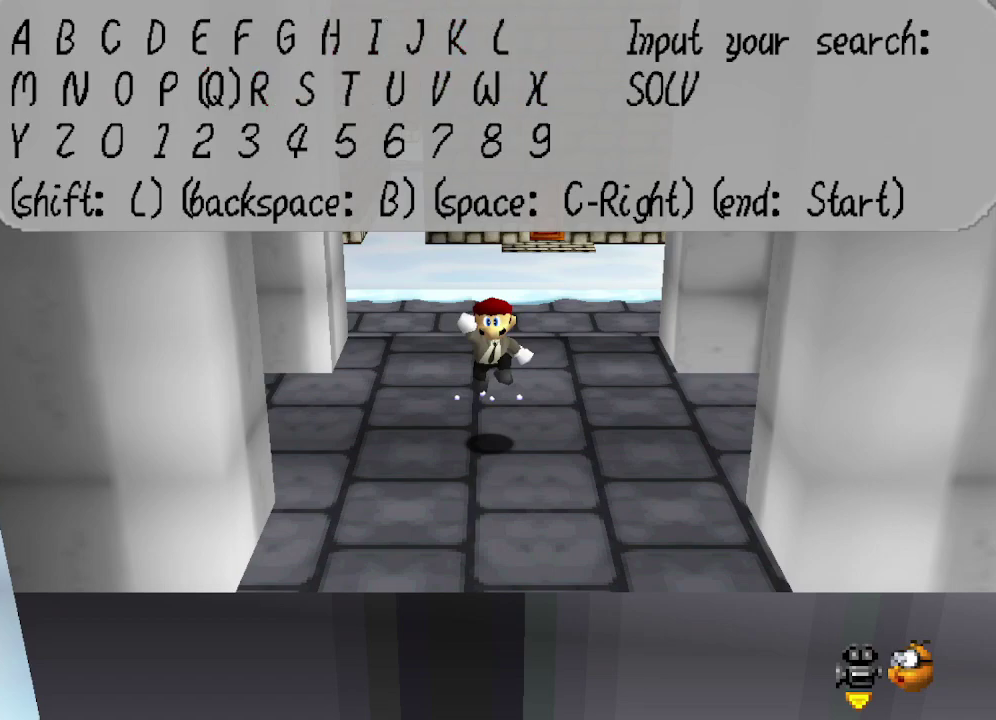
{"dt_ms": 500, "buttons": [], "left_stick": "center", "events": [[150, "A", "down"], [150, "left_stick", "center"], [250, "A", "up"], [284, "START", "down"], [367, "START", "up"]]}
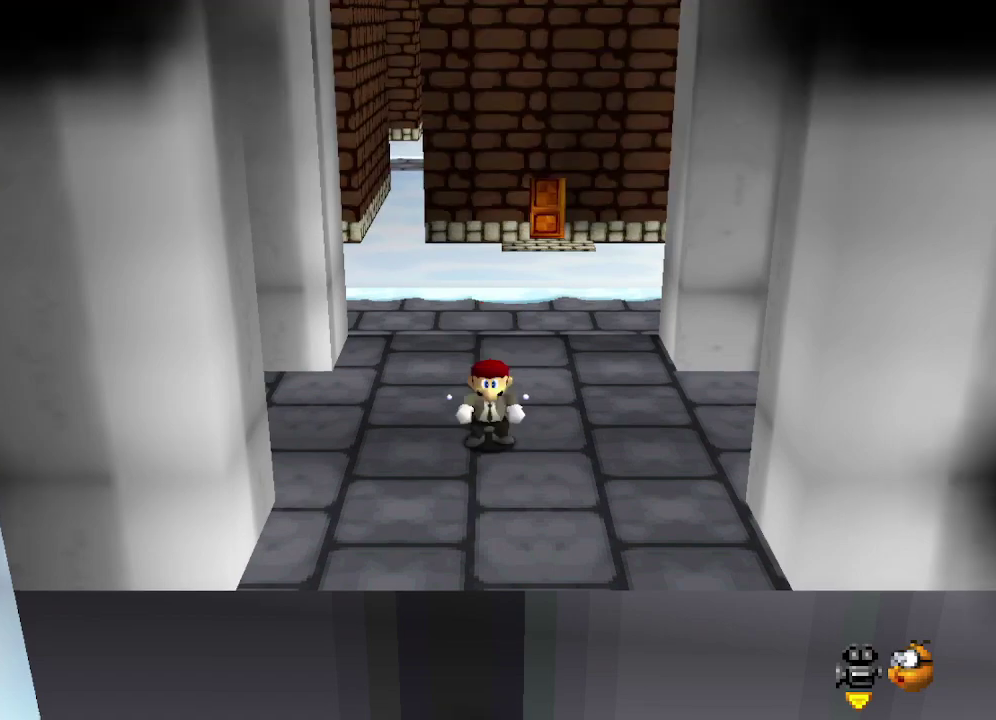
{"dt_ms": 500, "buttons": [], "left_stick": "center", "events": [[34, "A", "down"], [34, "B", "down"], [134, "A", "up"], [134, "B", "up"], [217, "A", "down"], [217, "B", "down"], [334, "A", "up"], [334, "B", "up"], [400, "A", "down"], [400, "B", "down"], [450, "A", "up"], [450, "B", "up"]]}
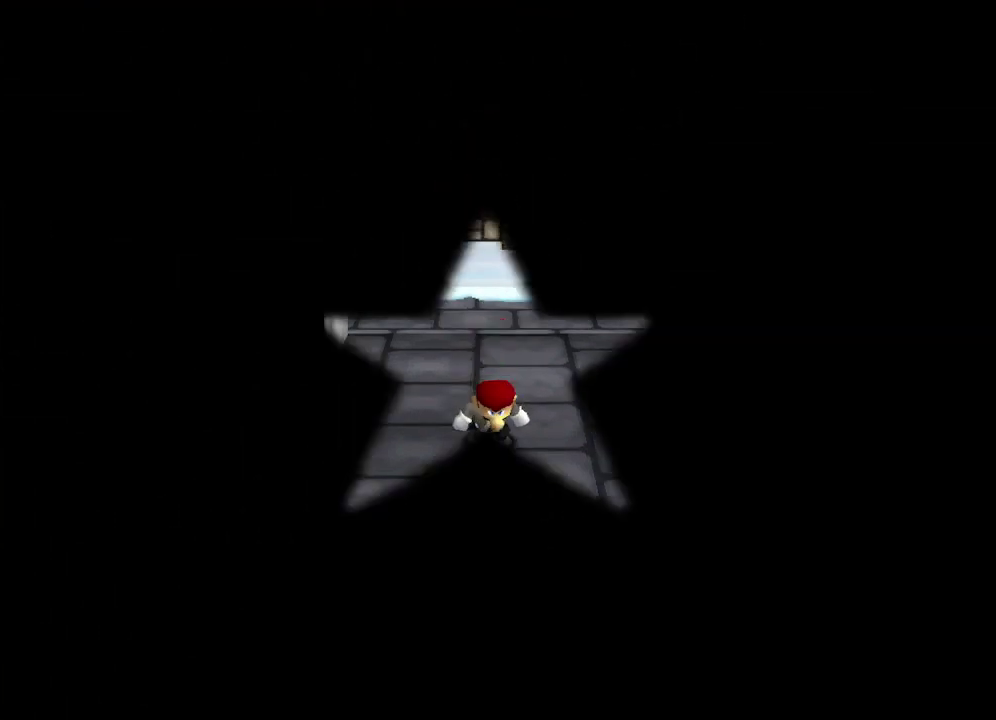
{"dt_ms": 500, "buttons": [], "left_stick": "center", "events": [[17, "A", "down"], [17, "B", "down"], [84, "B", "up"], [100, "A", "up"], [167, "A", "down"], [167, "B", "down"], [234, "A", "up"], [234, "B", "up"]]}
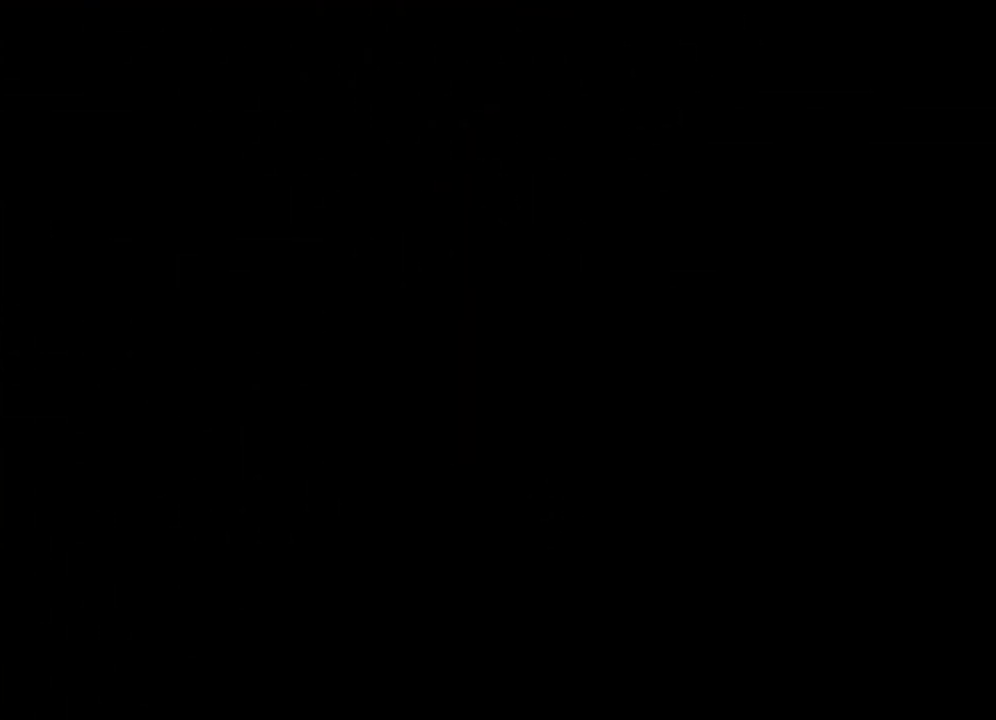
{"dt_ms": 500, "buttons": [], "left_stick": "center", "events": []}
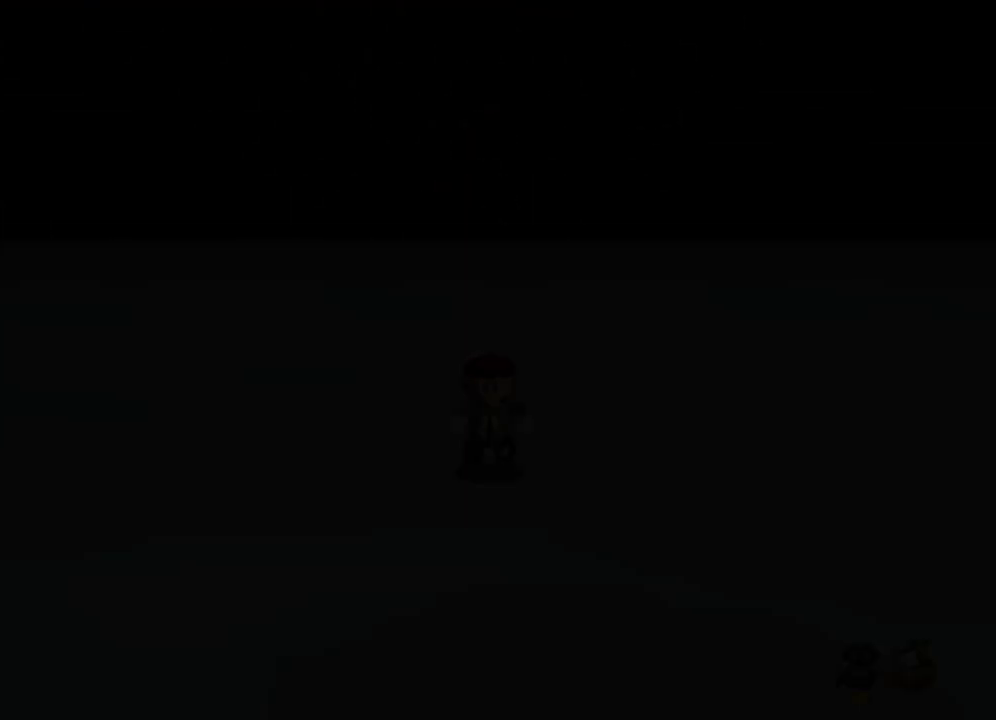
{"dt_ms": 500, "buttons": [], "left_stick": "center", "events": [[67, "A", "down"], [67, "B", "down"], [150, "A", "up"], [150, "B", "up"], [200, "B", "down"], [250, "A", "down"], [317, "A", "up"], [317, "B", "up"], [384, "A", "down"], [384, "B", "down"], [434, "B", "up"], [467, "A", "up"]]}
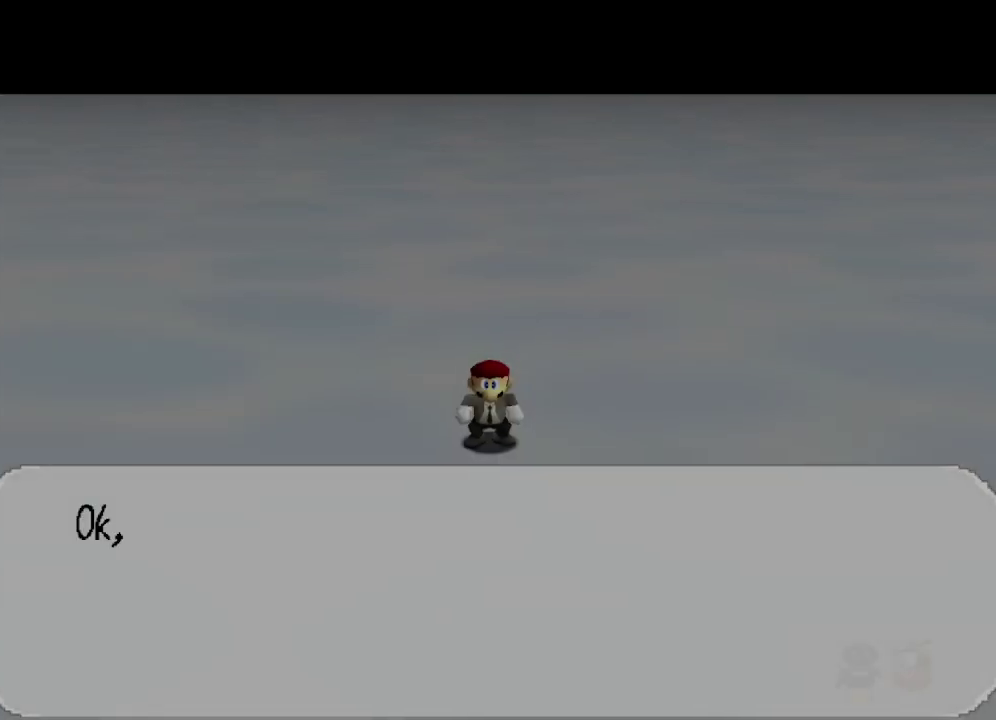
{"dt_ms": 500, "buttons": [], "left_stick": "center", "events": [[34, "A", "down"], [34, "B", "down"], [100, "A", "up"], [100, "B", "up"], [200, "A", "down"], [200, "B", "down"], [284, "A", "up"], [284, "B", "up"]]}
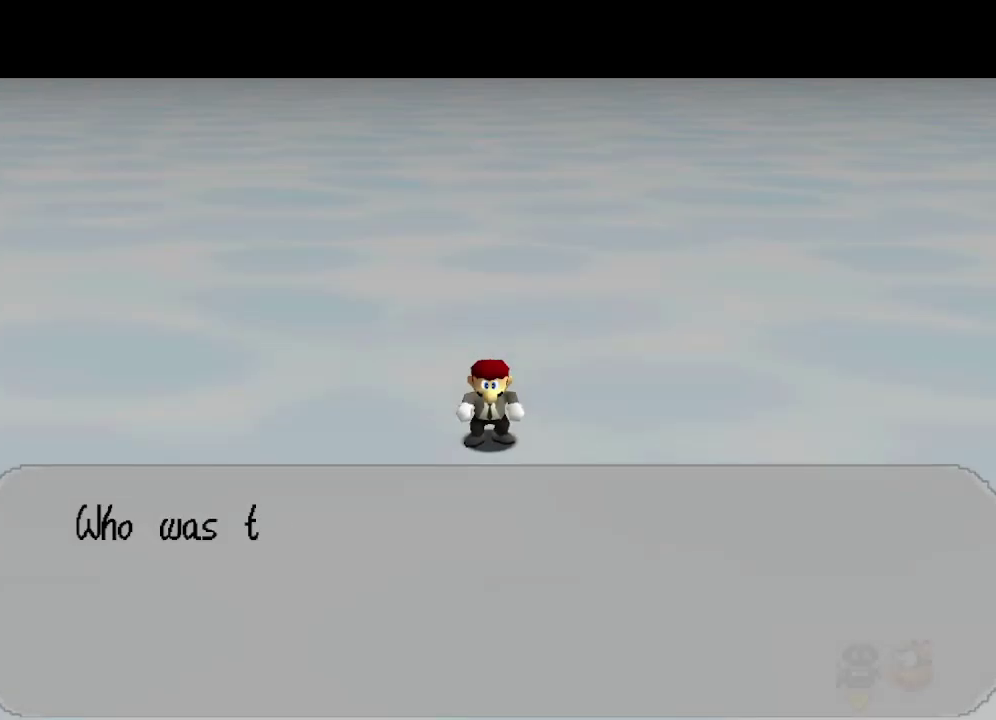
{"dt_ms": 500, "buttons": [], "left_stick": "center", "events": [[50, "A", "down"], [150, "A", "up"], [200, "A", "down"], [267, "A", "up"]]}
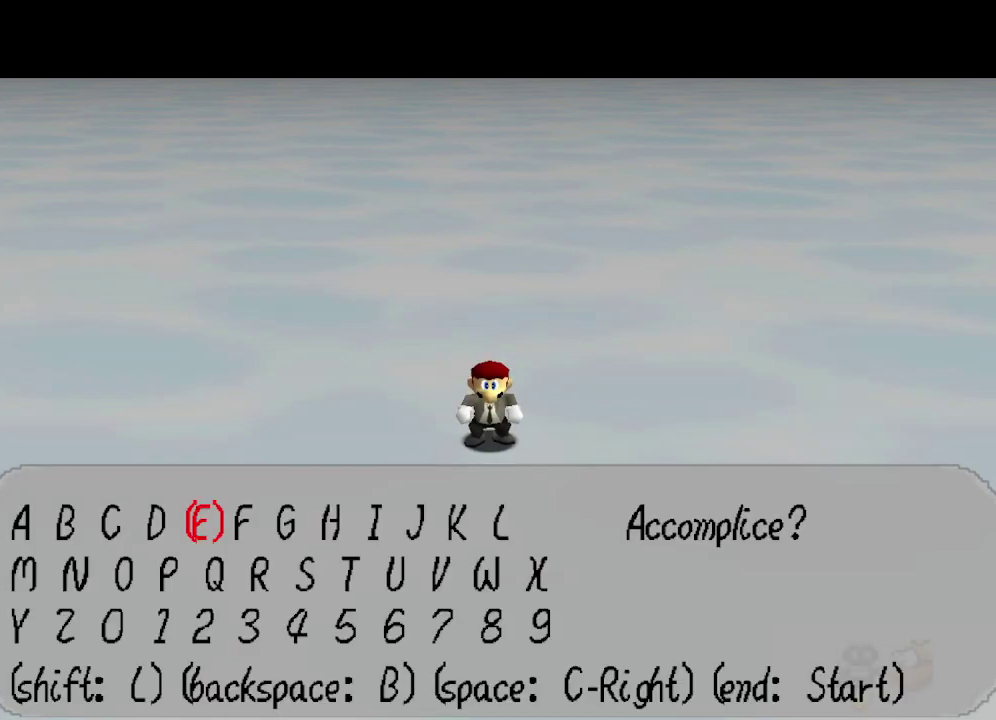
{"dt_ms": 500, "buttons": ["A"], "left_stick": "center", "events": [[17, "DPAD_RIGHT", "down"], [17, "left_stick", "right"], [117, "DPAD_RIGHT", "up"], [117, "left_stick", "center"], [400, "DPAD_RIGHT", "down"], [400, "left_stick", "right"], [484, "DPAD_RIGHT", "up"], [484, "left_stick", "center"], [500, "A", "down"]]}
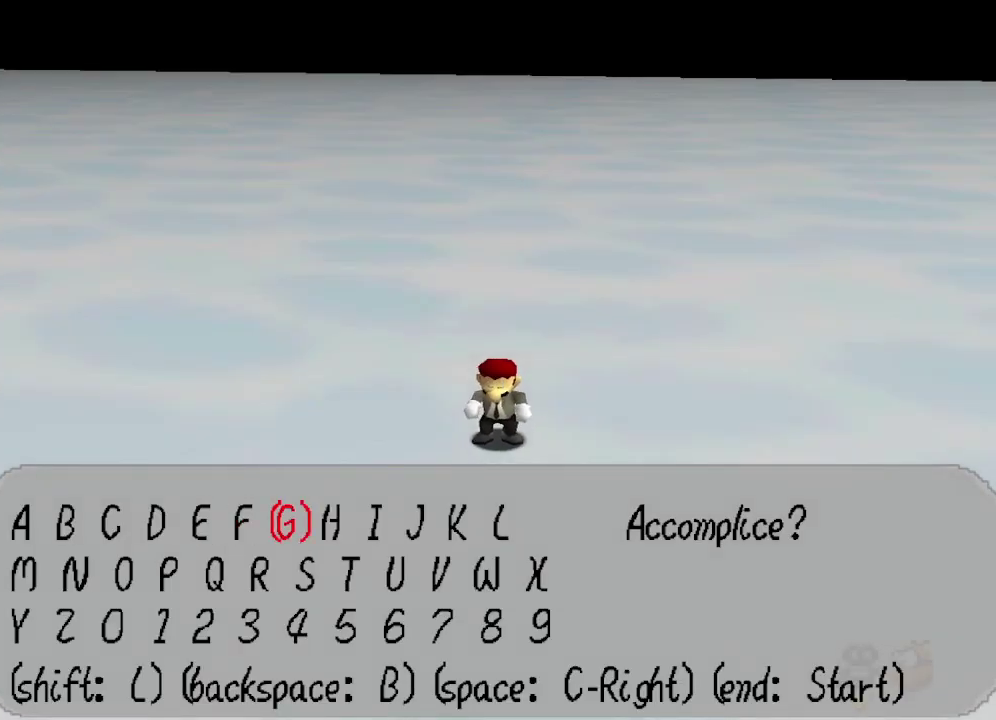
{"dt_ms": 500, "buttons": [], "left_stick": "center", "events": [[67, "A", "up"], [67, "DPAD_RIGHT", "down"], [67, "left_stick", "right"], [184, "DPAD_RIGHT", "up"], [184, "left_stick", "center"], [250, "DPAD_RIGHT", "down"], [250, "left_stick", "right"], [317, "DPAD_RIGHT", "up"], [317, "left_stick", "center"], [384, "DPAD_RIGHT", "down"], [384, "left_stick", "right"], [467, "DPAD_RIGHT", "up"], [467, "left_stick", "center"]]}
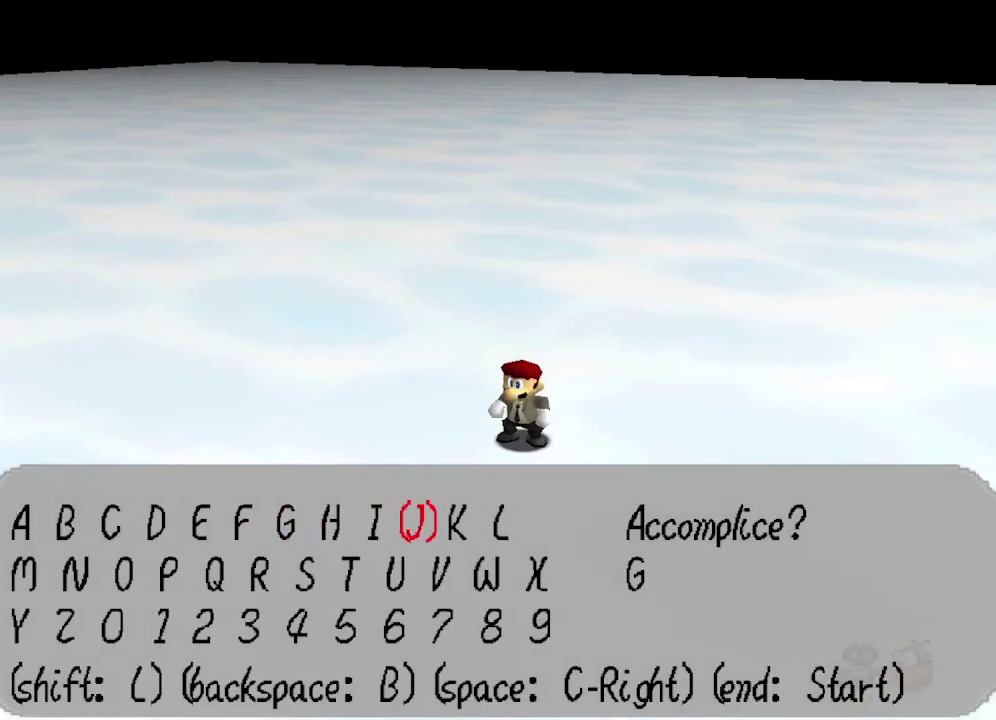
{"dt_ms": 500, "buttons": ["A", "DPAD_LEFT"], "left_stick": "left", "events": [[34, "DPAD_RIGHT", "down"], [34, "left_stick", "right"], [100, "DPAD_RIGHT", "up"], [100, "left_stick", "center"], [200, "DPAD_RIGHT", "down"], [200, "left_stick", "right"], [284, "DPAD_RIGHT", "up"], [284, "left_stick", "center"], [367, "A", "down"], [434, "DPAD_LEFT", "down"], [434, "left_stick", "left"]]}
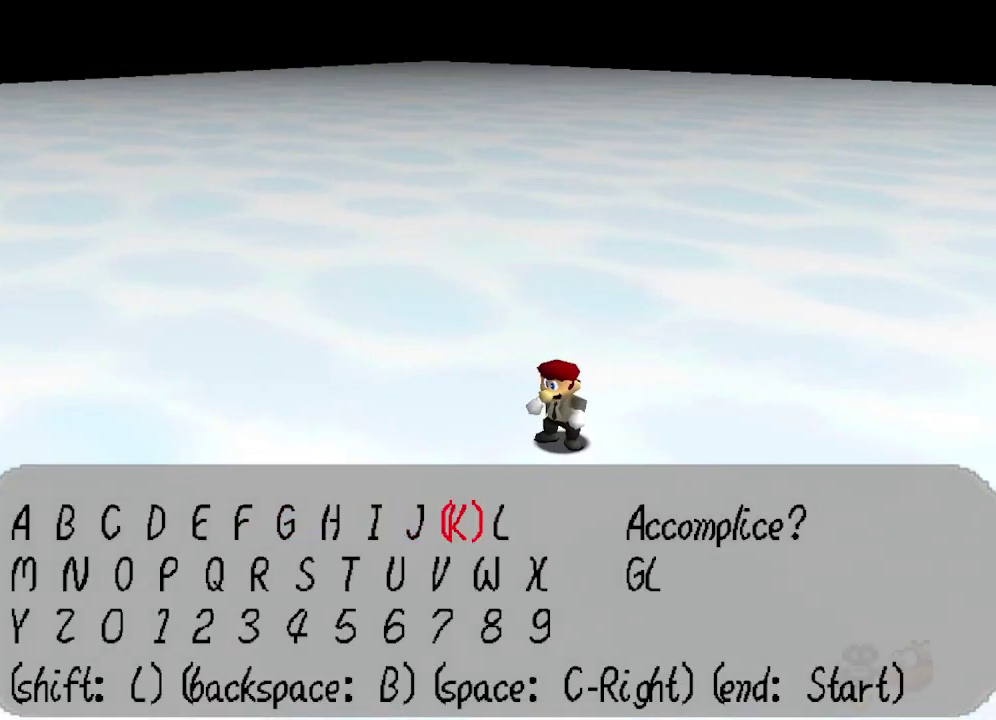
{"dt_ms": 500, "buttons": ["DPAD_LEFT"], "left_stick": "left", "events": [[34, "A", "up"], [200, "DPAD_LEFT", "up"], [200, "left_stick", "center"], [267, "DPAD_LEFT", "down"], [267, "left_stick", "left"], [367, "DPAD_LEFT", "up"], [367, "left_stick", "center"], [450, "DPAD_LEFT", "down"], [450, "left_stick", "left"]]}
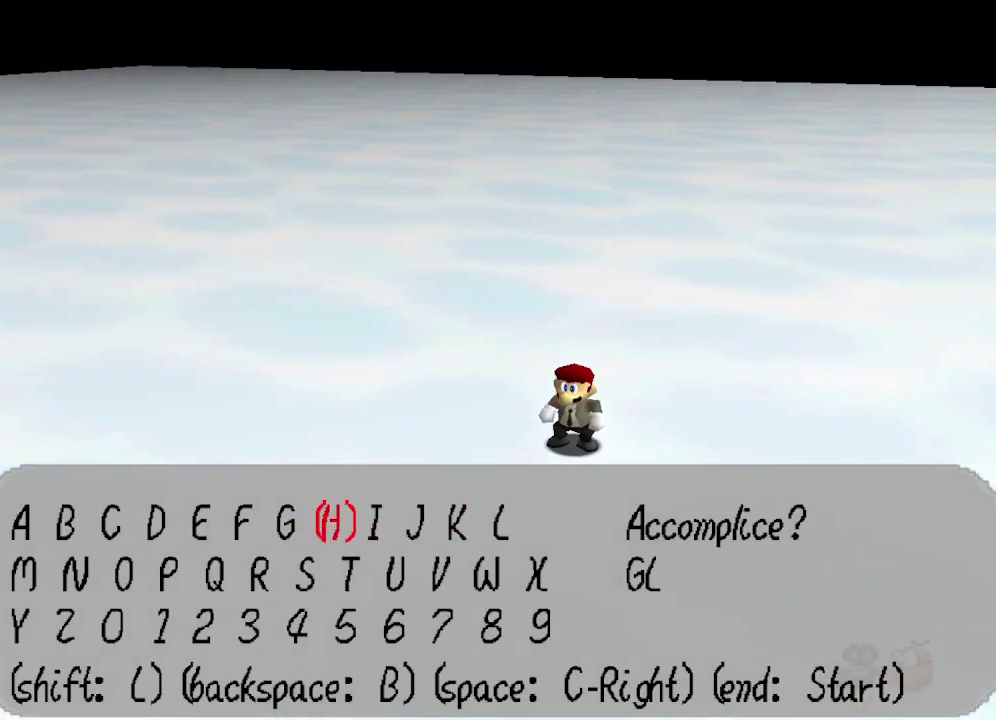
{"dt_ms": 500, "buttons": ["DPAD_LEFT"], "left_stick": "left", "events": [[17, "DPAD_LEFT", "up"], [17, "left_stick", "center"], [84, "DPAD_LEFT", "down"], [84, "left_stick", "left"], [184, "DPAD_LEFT", "up"], [184, "left_stick", "center"], [234, "DPAD_LEFT", "down"], [234, "left_stick", "left"], [367, "DPAD_LEFT", "up"], [367, "left_stick", "center"], [434, "DPAD_LEFT", "down"], [434, "left_stick", "left"]]}
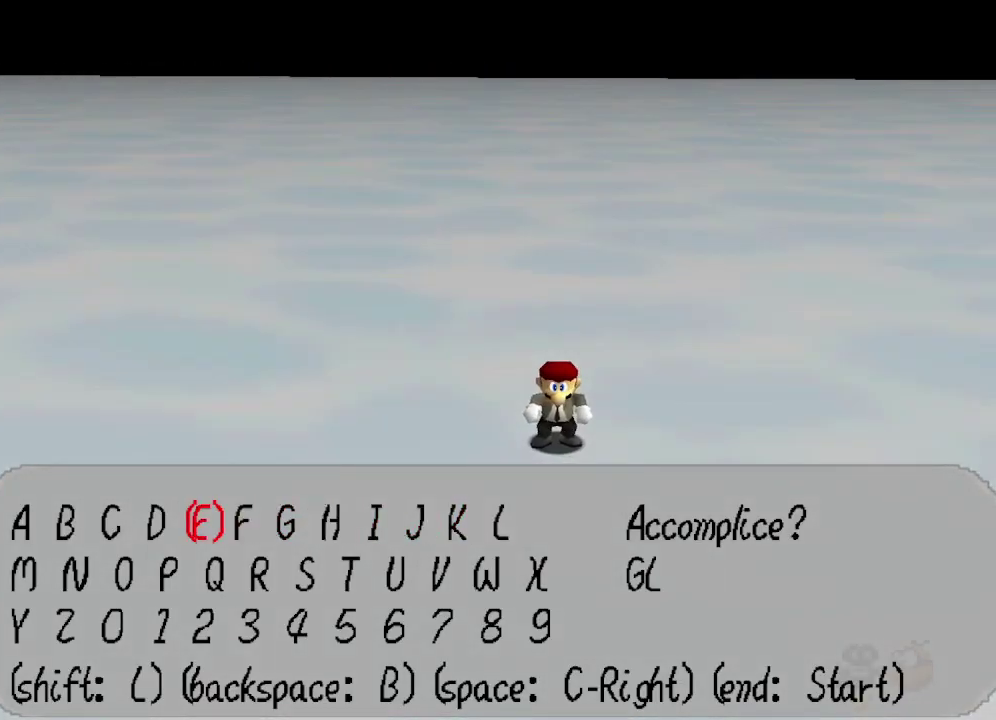
{"dt_ms": 500, "buttons": [], "left_stick": "center", "events": [[67, "DPAD_LEFT", "up"], [67, "left_stick", "center"], [150, "A", "down"], [234, "DPAD_DOWN", "down"], [234, "left_stick", "down"], [250, "A", "up"], [317, "DPAD_DOWN", "up"], [317, "left_stick", "center"], [417, "DPAD_LEFT", "down"], [417, "left_stick", "left"], [500, "DPAD_LEFT", "up"], [500, "left_stick", "center"]]}
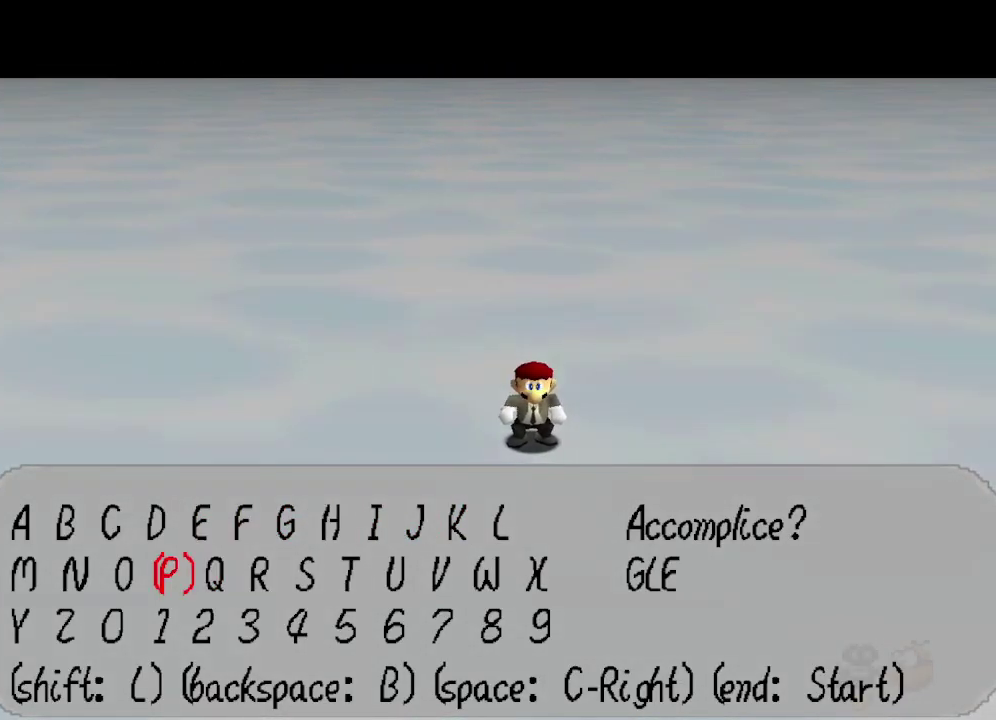
{"dt_ms": 500, "buttons": [], "left_stick": "center", "events": [[67, "DPAD_LEFT", "down"], [67, "left_stick", "left"], [184, "DPAD_LEFT", "up"], [184, "left_stick", "center"], [250, "DPAD_LEFT", "down"], [250, "left_stick", "left"], [350, "DPAD_LEFT", "up"], [350, "left_stick", "center"], [400, "A", "down"], [500, "A", "up"]]}
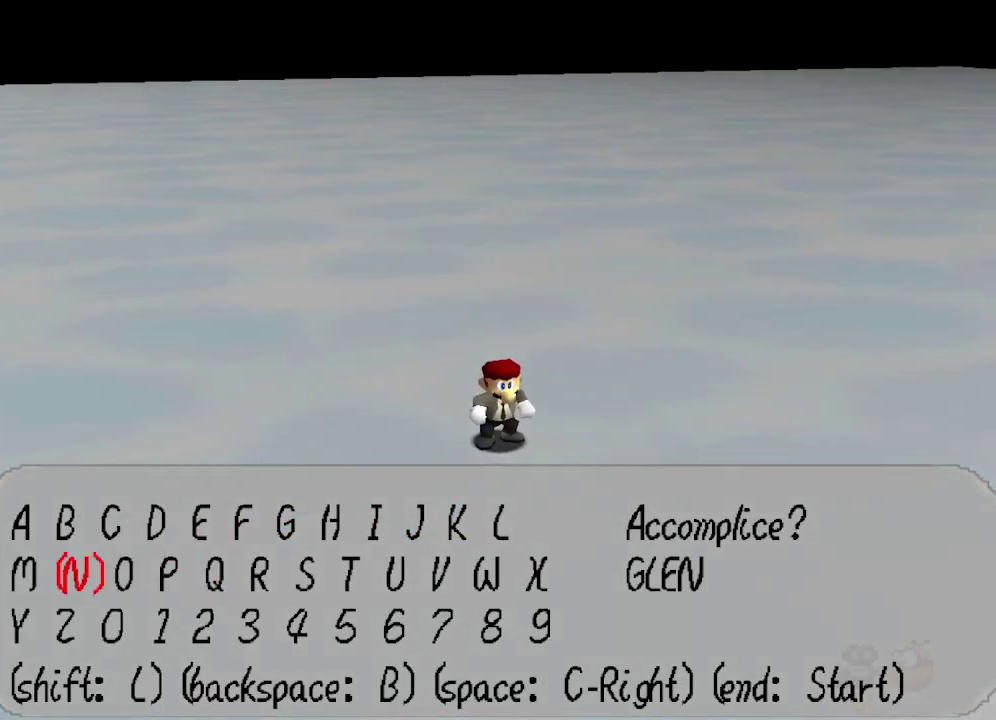
{"dt_ms": 500, "buttons": [], "left_stick": "center", "events": [[150, "A", "down"], [234, "A", "up"], [267, "START", "down"], [367, "START", "up"]]}
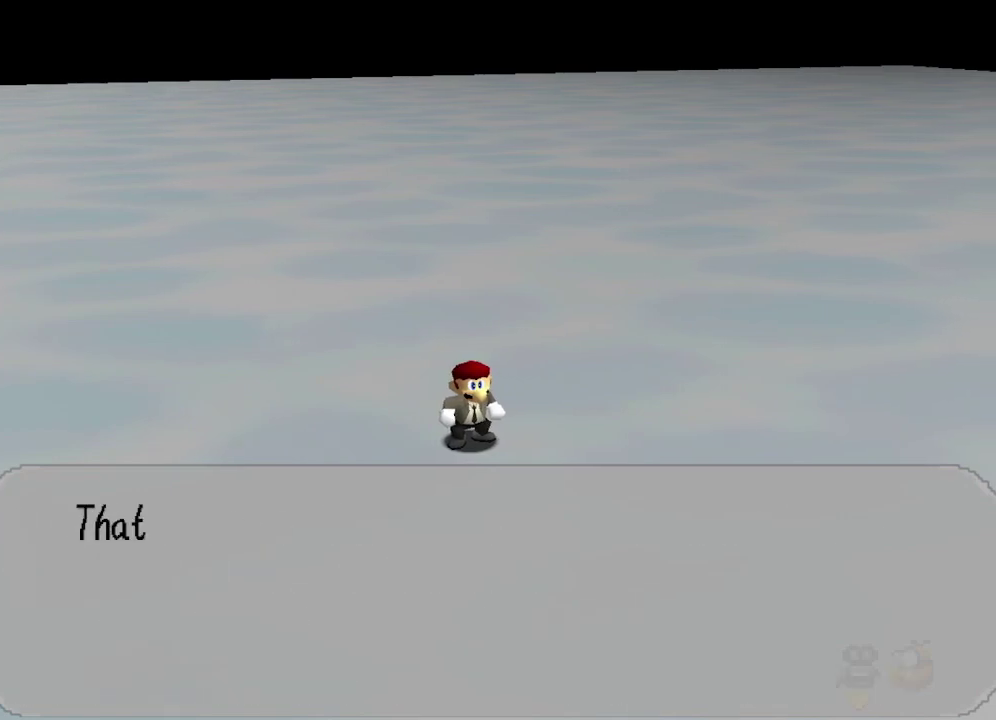
{"dt_ms": 500, "buttons": [], "left_stick": "center", "events": [[50, "A", "down"], [167, "A", "up"], [334, "A", "down"], [334, "B", "down"], [434, "B", "up"], [450, "A", "up"]]}
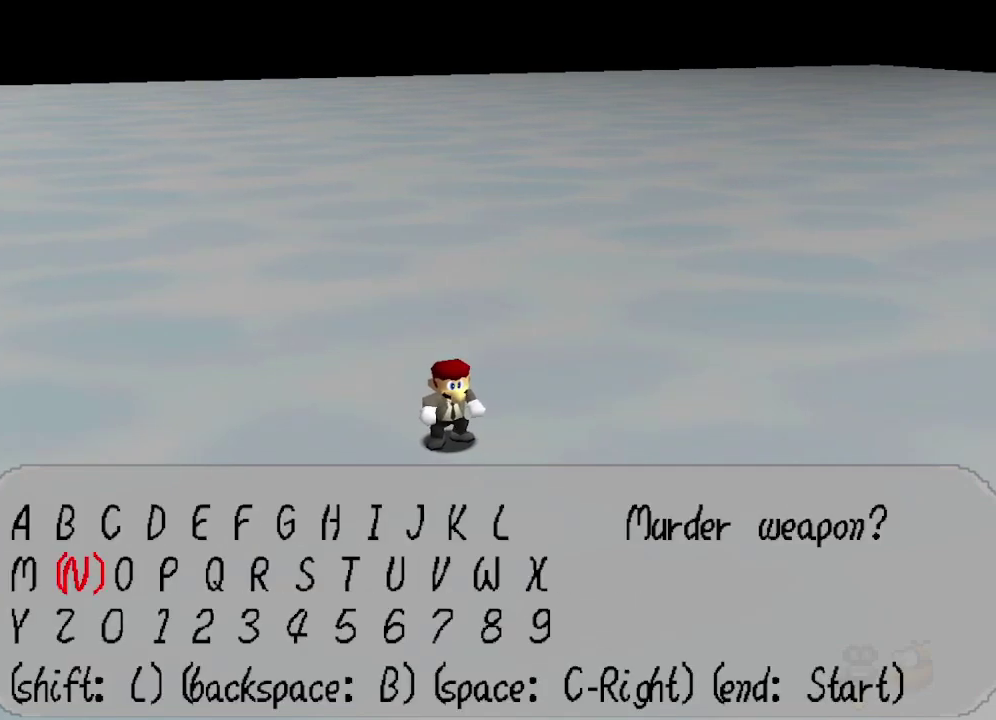
{"dt_ms": 500, "buttons": ["DPAD_RIGHT"], "left_stick": "right", "events": [[467, "DPAD_RIGHT", "down"], [467, "left_stick", "right"]]}
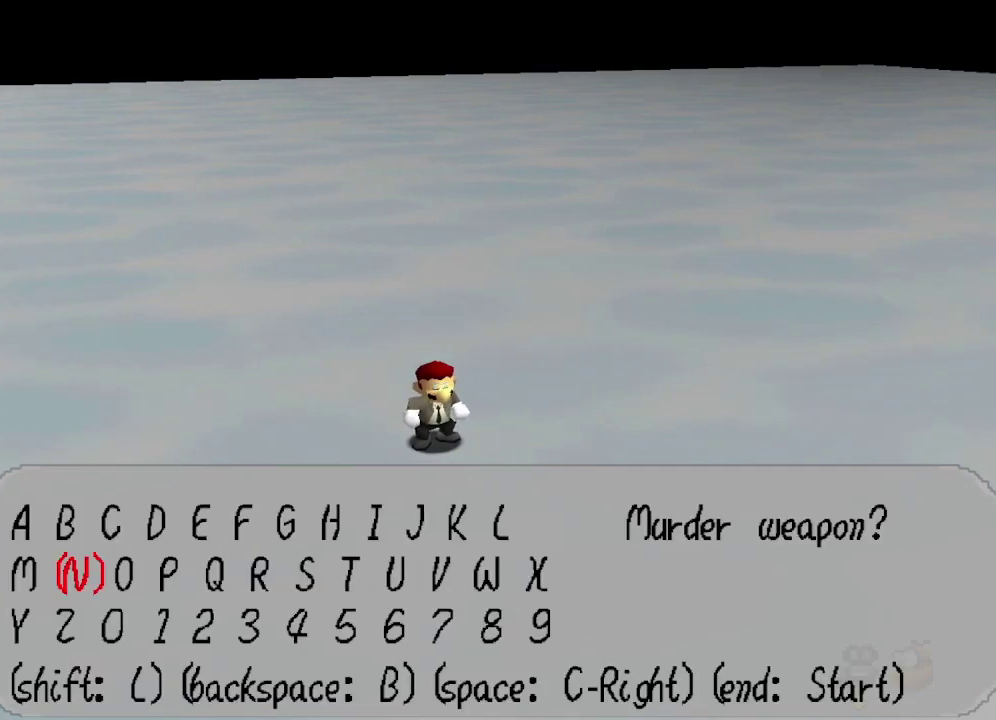
{"dt_ms": 500, "buttons": [], "left_stick": "center", "events": [[67, "DPAD_RIGHT", "up"], [67, "left_stick", "center"], [134, "DPAD_RIGHT", "down"], [134, "left_stick", "right"], [250, "DPAD_RIGHT", "up"], [250, "left_stick", "center"], [350, "DPAD_RIGHT", "down"], [350, "left_stick", "right"], [400, "DPAD_RIGHT", "up"], [400, "left_stick", "center"]]}
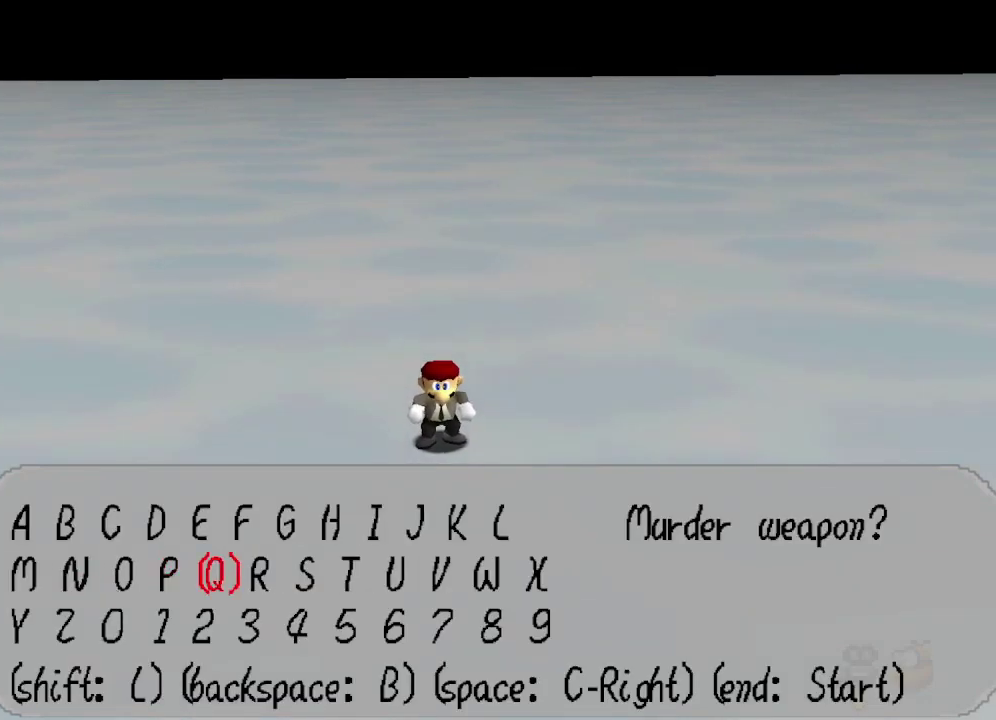
{"dt_ms": 500, "buttons": ["A"], "left_stick": "center", "events": [[267, "DPAD_RIGHT", "down"], [267, "left_stick", "right"], [400, "DPAD_RIGHT", "up"], [400, "left_stick", "center"], [417, "A", "down"]]}
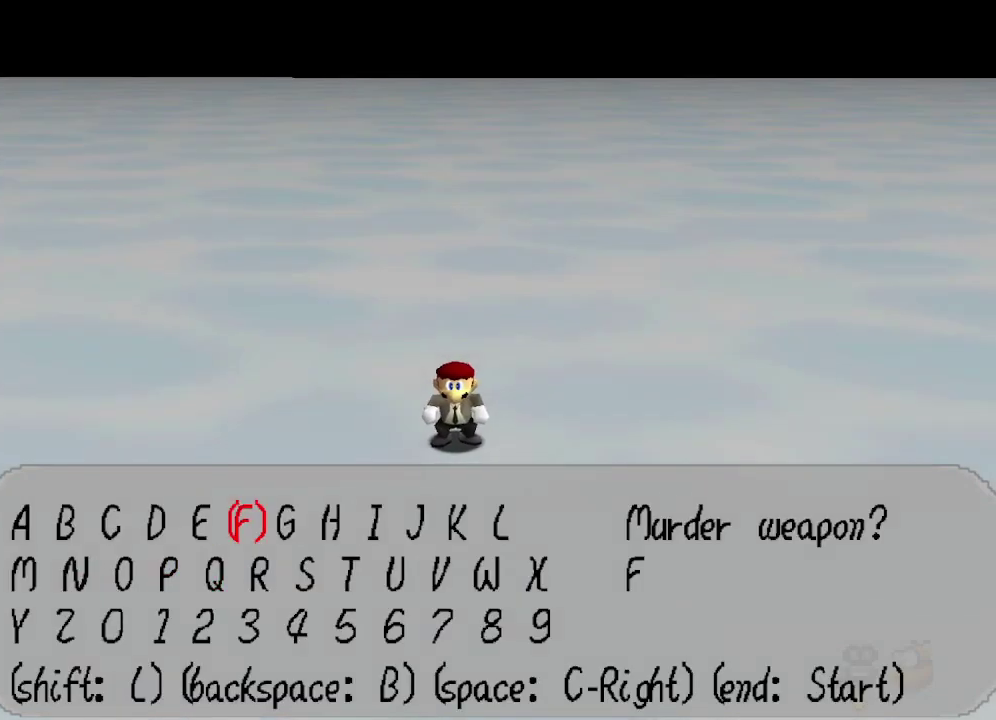
{"dt_ms": 500, "buttons": [], "left_stick": "center", "events": [[17, "A", "up"], [84, "DPAD_DOWN", "down"], [84, "left_stick", "down"], [150, "DPAD_DOWN", "up"], [150, "left_stick", "center"], [234, "A", "down"], [350, "A", "up"], [400, "DPAD_LEFT", "down"], [400, "left_stick", "left"], [484, "DPAD_LEFT", "up"], [484, "left_stick", "center"]]}
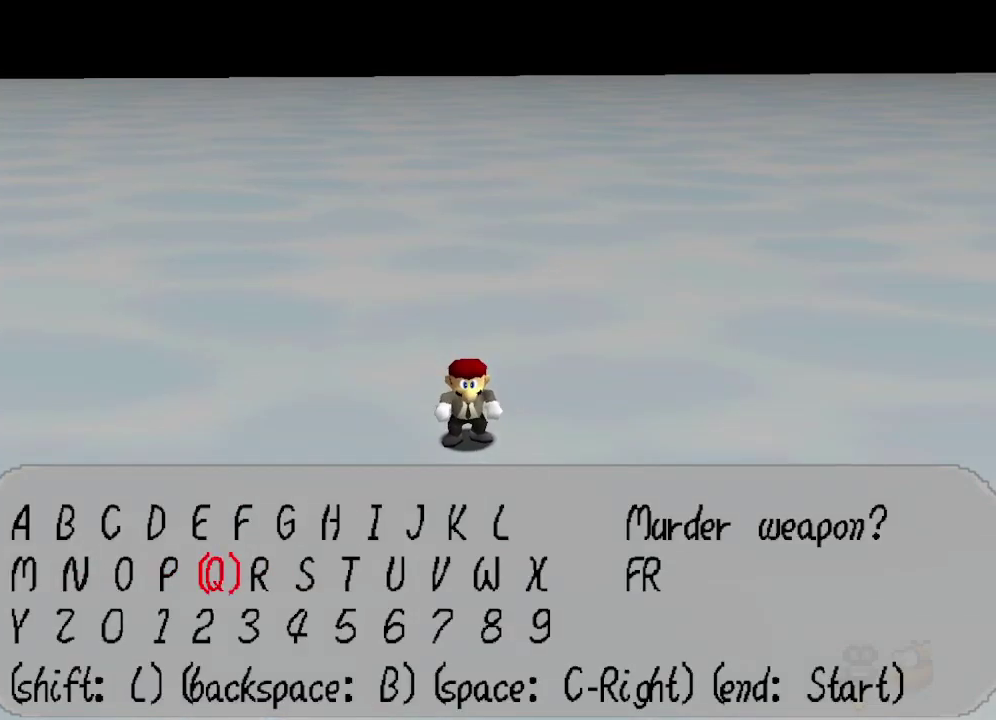
{"dt_ms": 1000, "buttons": ["DPAD_LEFT"], "left_stick": "left", "events": [[117, "left_stick", "up"], [250, "A", "down"], [250, "left_stick", "center"], [317, "A", "up"], [434, "A", "down"], [534, "A", "up"], [634, "DPAD_DOWN", "down"], [634, "left_stick", "down"], [717, "DPAD_DOWN", "up"], [717, "left_stick", "center"], [817, "DPAD_LEFT", "down"], [817, "left_stick", "left"], [884, "DPAD_LEFT", "up"], [884, "left_stick", "center"], [984, "DPAD_LEFT", "down"], [984, "left_stick", "left"]]}
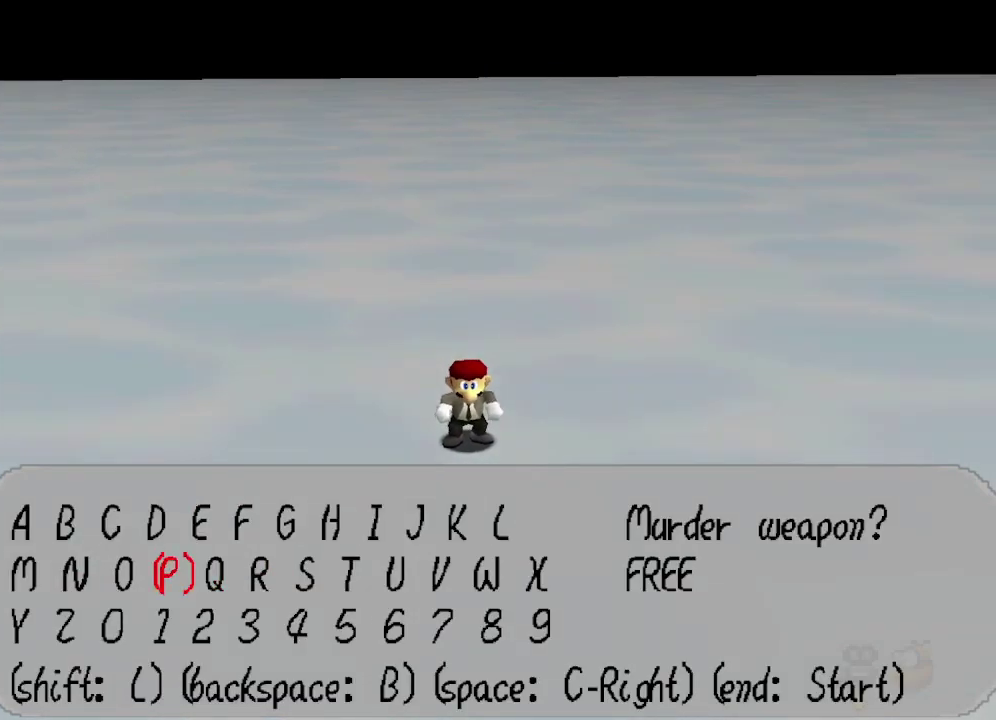
{"dt_ms": 500, "buttons": [], "left_stick": "center", "events": [[34, "DPAD_LEFT", "up"], [34, "left_stick", "center"], [134, "DPAD_LEFT", "down"], [134, "left_stick", "left"], [217, "DPAD_LEFT", "up"], [217, "left_stick", "center"], [367, "DPAD_DOWN", "down"], [367, "left_stick", "down"], [484, "DPAD_DOWN", "up"], [484, "left_stick", "center"]]}
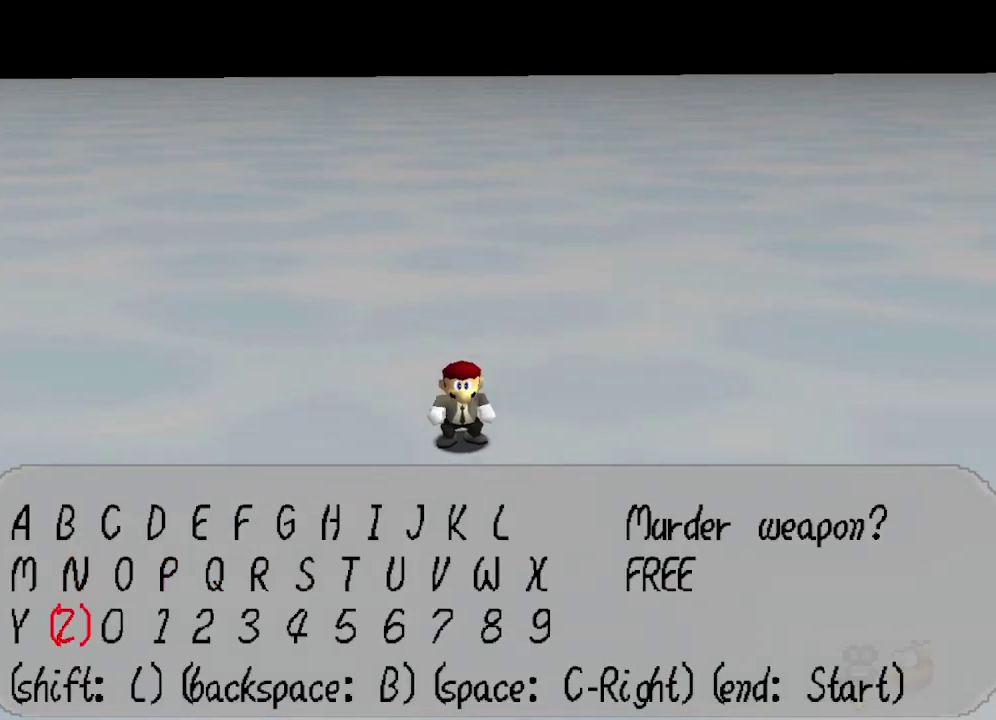
{"dt_ms": 500, "buttons": ["DPAD_RIGHT"], "left_stick": "right", "events": [[17, "A", "down"], [117, "A", "up"], [150, "left_stick", "up"], [234, "left_stick", "center"], [350, "left_stick", "up"], [434, "left_stick", "center"], [484, "DPAD_RIGHT", "down"], [484, "left_stick", "right"]]}